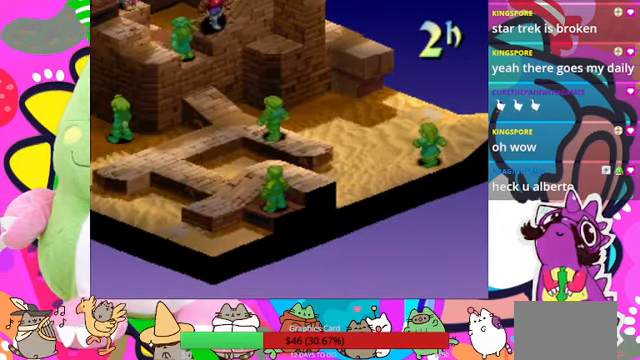
Gameplay with a controller (PlayStation layout); each line is a JSON object with the inputs held at the frame after it. "events" lists button and stick changes between this image and that frame as [ms after this image, input, new state], when the widget could be followed in between. Not read: L3 R3 left_stick right_stick.
{"buttons": [], "events": []}
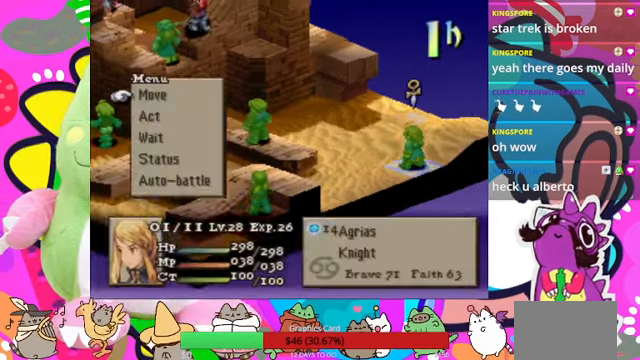
{"buttons": [], "events": []}
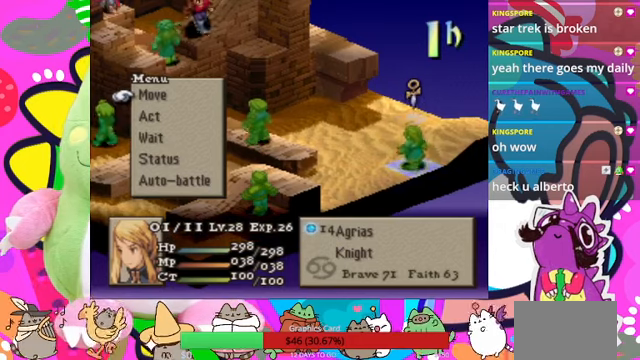
{"buttons": ["DPAD_DOWN"], "events": [[67, "CIRCLE", "down"], [167, "CIRCLE", "up"], [267, "CIRCLE", "down"], [367, "CIRCLE", "up"], [500, "DPAD_DOWN", "down"]]}
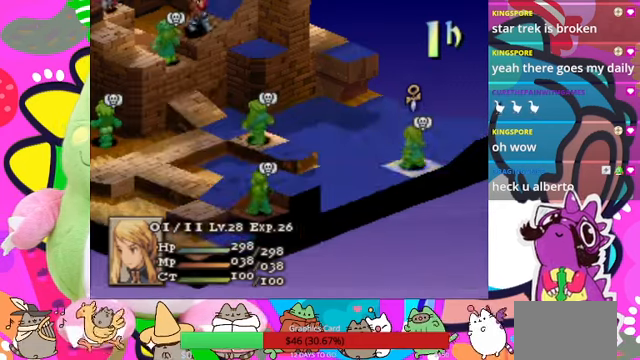
{"buttons": [], "events": [[100, "DPAD_DOWN", "up"], [200, "DPAD_DOWN", "down"], [267, "DPAD_DOWN", "up"], [367, "DPAD_DOWN", "down"], [467, "DPAD_DOWN", "up"]]}
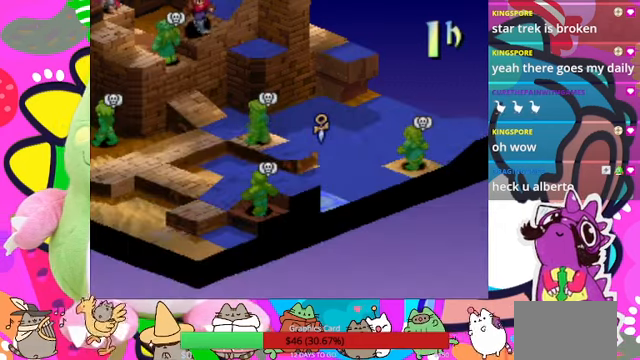
{"buttons": [], "events": [[67, "DPAD_DOWN", "down"], [134, "DPAD_DOWN", "up"], [234, "DPAD_DOWN", "down"], [334, "DPAD_DOWN", "up"]]}
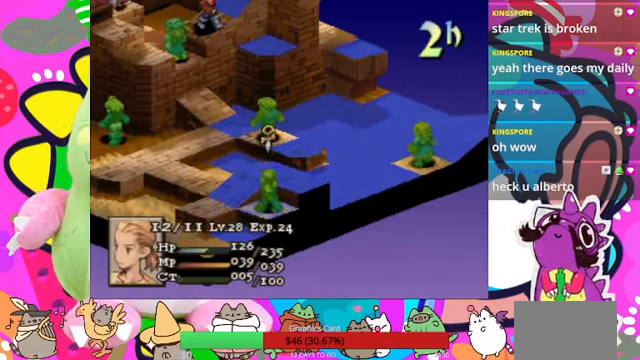
{"buttons": [], "events": []}
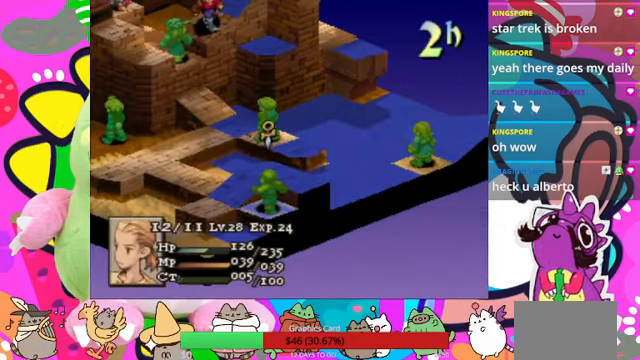
{"buttons": [], "events": [[100, "DPAD_LEFT", "down"], [167, "DPAD_LEFT", "up"], [300, "DPAD_LEFT", "down"], [400, "DPAD_LEFT", "up"]]}
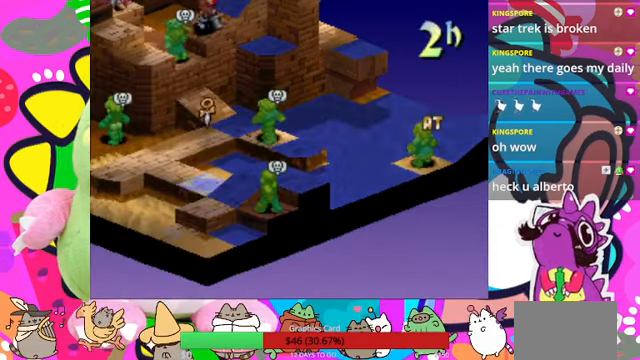
{"buttons": [], "events": [[67, "DPAD_UP", "down"], [134, "DPAD_UP", "up"], [200, "DPAD_UP", "down"], [300, "DPAD_UP", "up"], [367, "DPAD_UP", "down"], [467, "DPAD_UP", "up"]]}
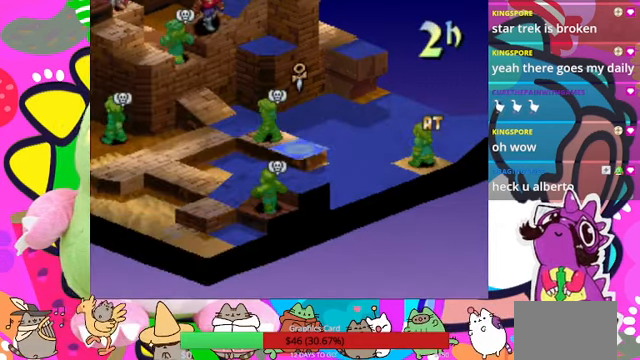
{"buttons": [], "events": [[200, "DPAD_LEFT", "down"], [334, "DPAD_LEFT", "up"], [400, "DPAD_LEFT", "down"], [500, "DPAD_LEFT", "up"]]}
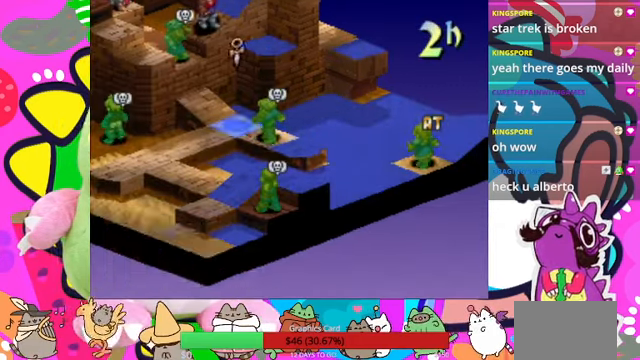
{"buttons": ["DPAD_UP"], "events": [[67, "DPAD_LEFT", "down"], [167, "DPAD_LEFT", "up"], [234, "DPAD_LEFT", "down"], [367, "DPAD_LEFT", "up"], [400, "DPAD_UP", "down"]]}
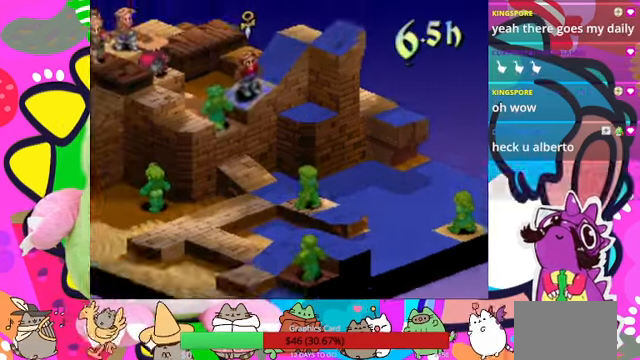
{"buttons": [], "events": [[34, "DPAD_UP", "up"]]}
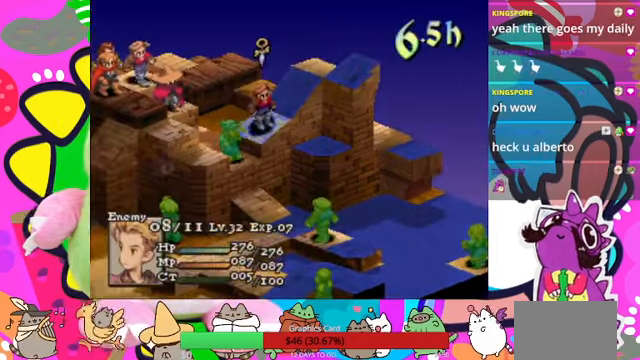
{"buttons": [], "events": []}
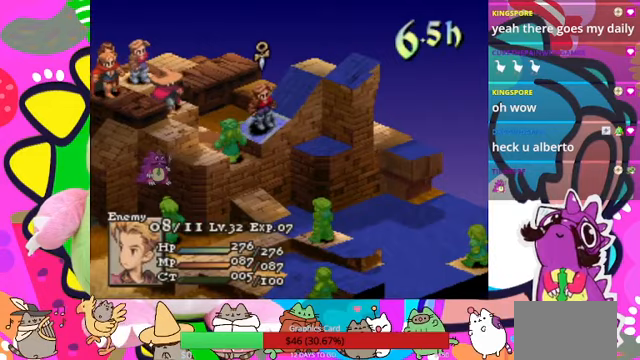
{"buttons": [], "events": [[100, "DPAD_UP", "down"], [167, "DPAD_UP", "up"]]}
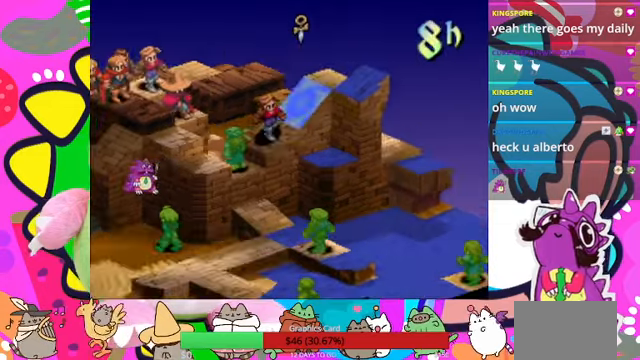
{"buttons": [], "events": []}
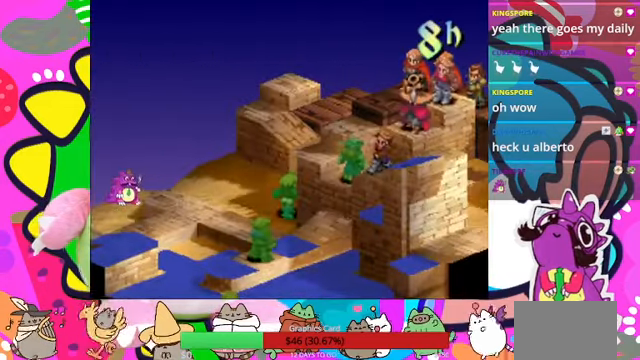
{"buttons": [], "events": []}
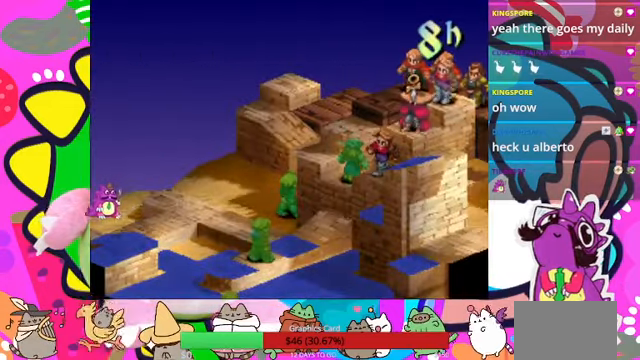
{"buttons": [], "events": []}
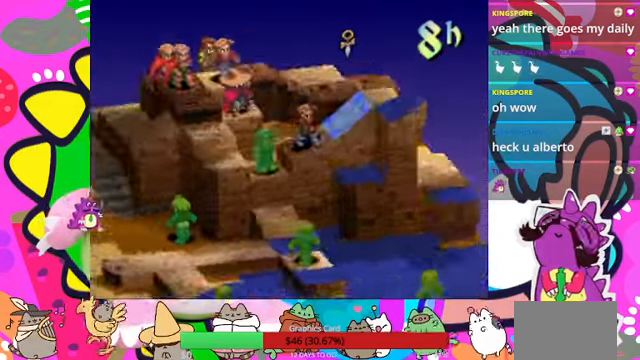
{"buttons": [], "events": []}
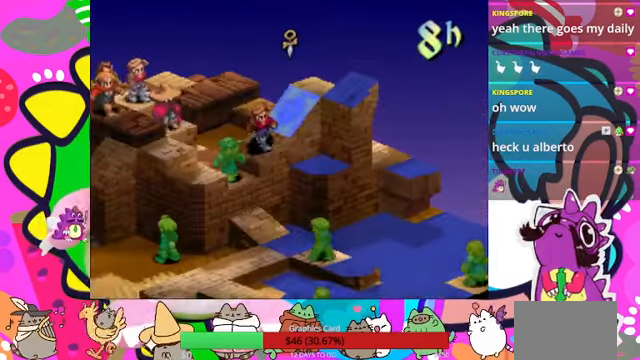
{"buttons": [], "events": []}
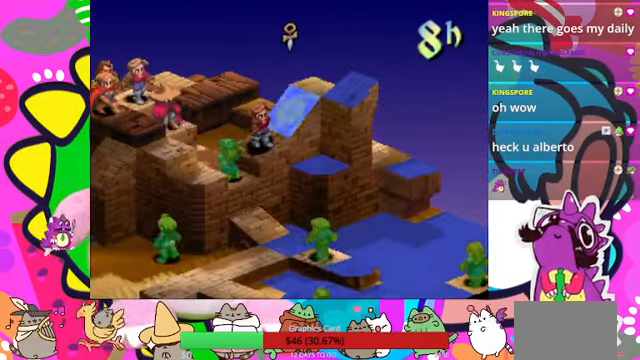
{"buttons": [], "events": []}
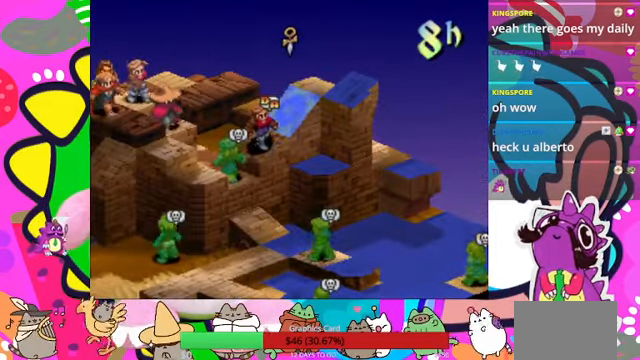
{"buttons": [], "events": []}
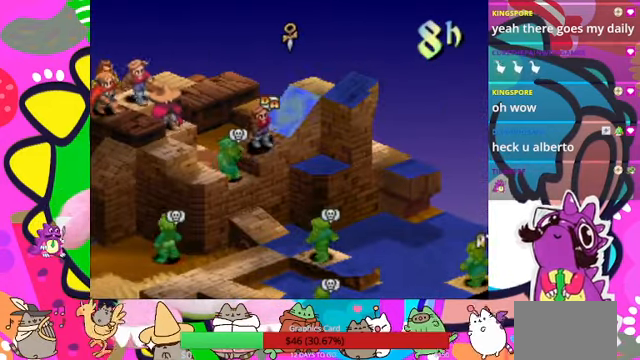
{"buttons": [], "events": [[133, "DPAD_DOWN", "down"], [233, "DPAD_DOWN", "up"]]}
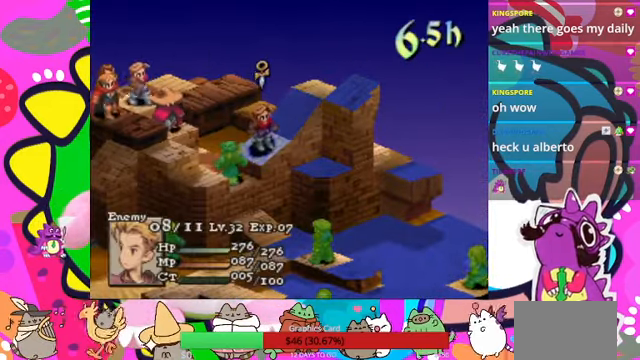
{"buttons": [], "events": [[367, "DPAD_UP", "down"], [500, "DPAD_UP", "up"]]}
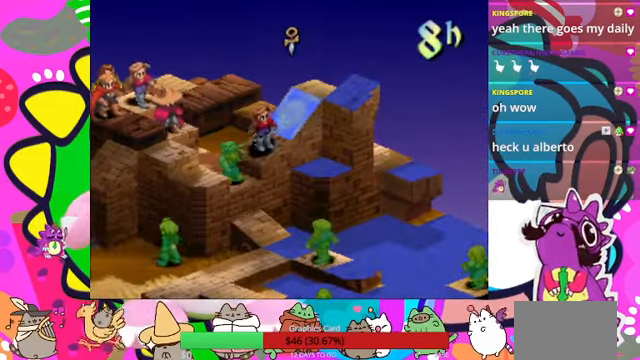
{"buttons": [], "events": []}
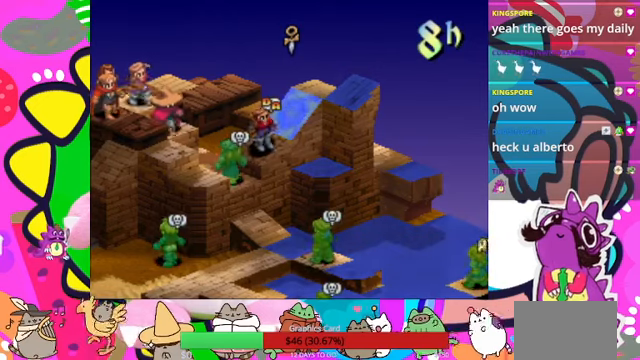
{"buttons": [], "events": []}
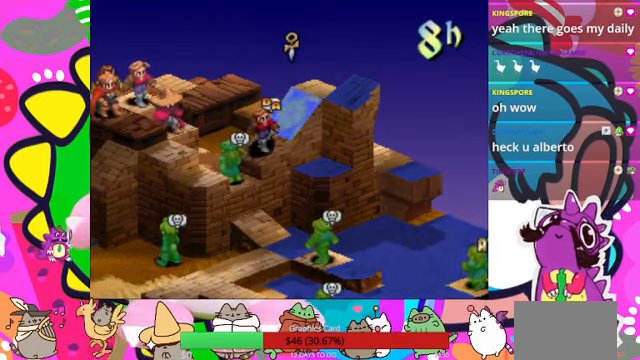
{"buttons": [], "events": []}
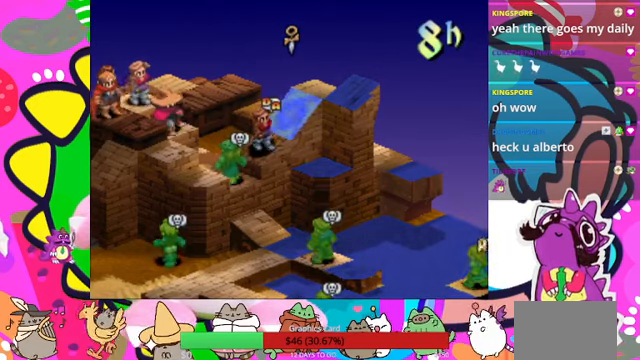
{"buttons": [], "events": []}
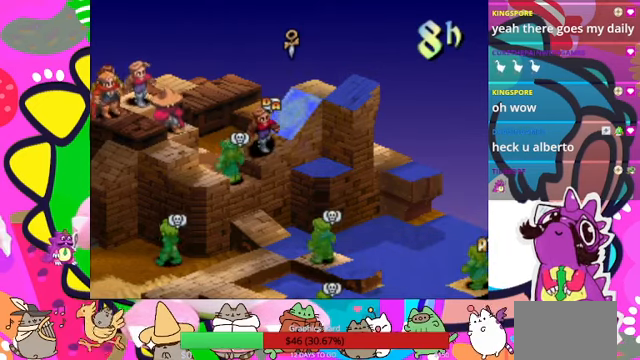
{"buttons": [], "events": []}